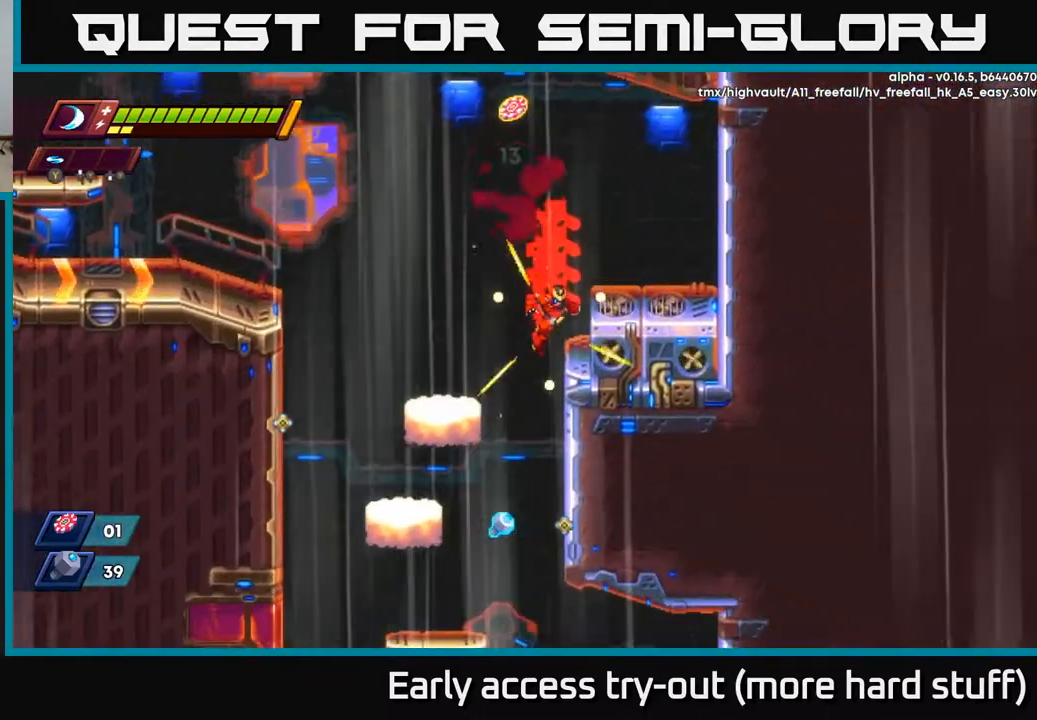
Gameplay with a controller (Xbox layout); each line is a JSON object with the inputs held at the frame after it. "events" lists button and stick changes between this image and that frame as [ms after this image, input, new state], when the widget could be followed in between. Not read: left_stick.
{"buttons": ["A", "DPAD_LEFT"], "right_stick": "center", "events": [[200, "DPAD_DOWN", "up"], [250, "DPAD_RIGHT", "down"], [267, "A", "down"], [450, "DPAD_RIGHT", "up"], [483, "DPAD_LEFT", "down"]]}
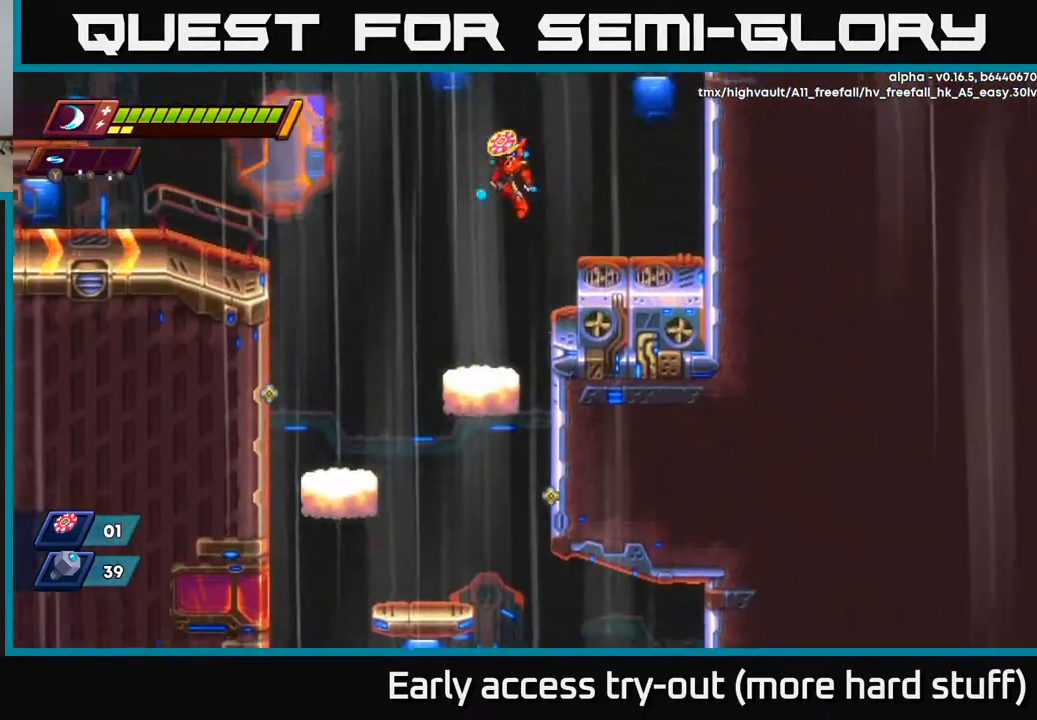
{"buttons": ["DPAD_DOWN"], "right_stick": "center", "events": [[67, "DPAD_LEFT", "up"], [100, "A", "up"], [283, "DPAD_LEFT", "down"], [433, "DPAD_DOWN", "down"], [450, "DPAD_LEFT", "up"]]}
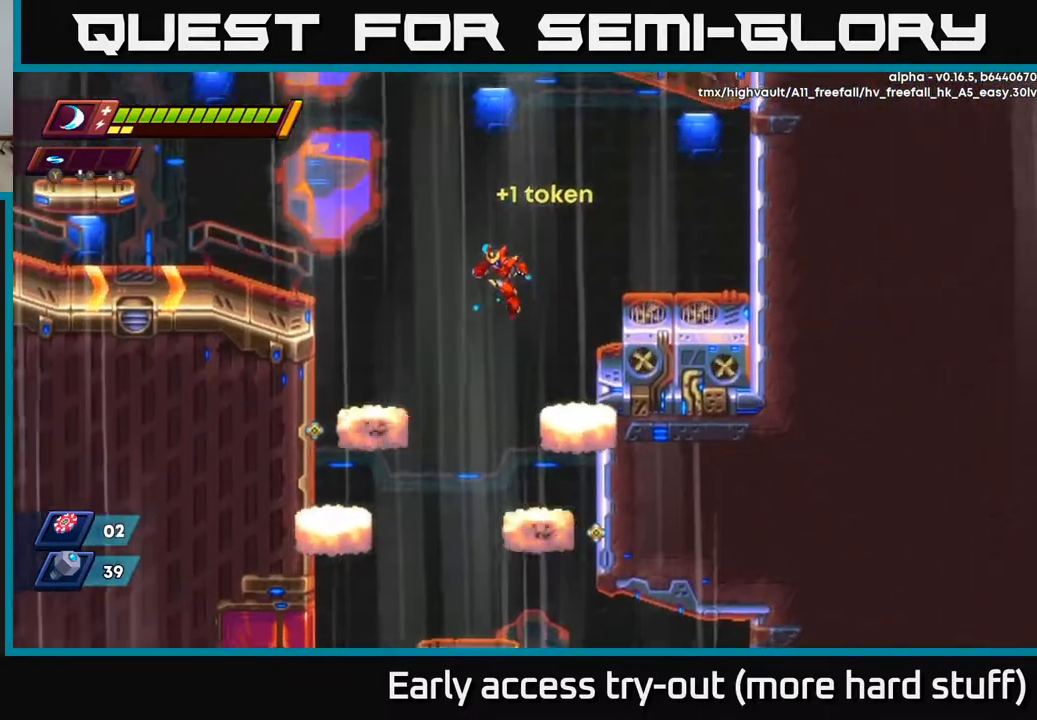
{"buttons": ["DPAD_DOWN", "DPAD_RIGHT"], "right_stick": "center", "events": [[333, "DPAD_RIGHT", "down"]]}
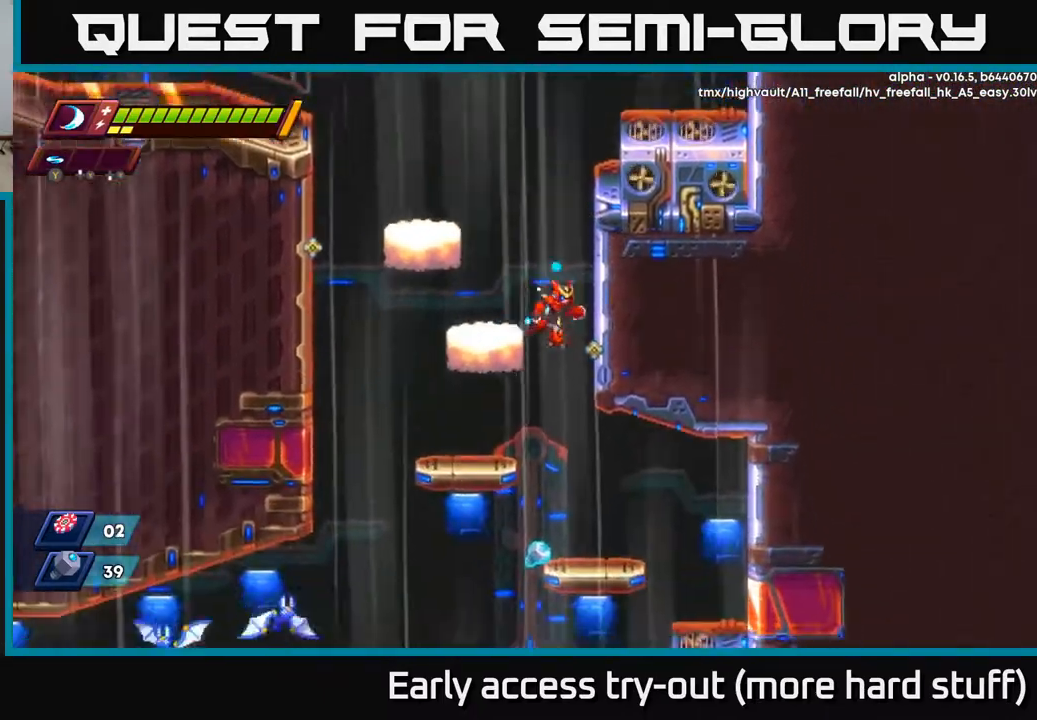
{"buttons": ["DPAD_DOWN"], "right_stick": "center", "events": [[100, "DPAD_RIGHT", "up"]]}
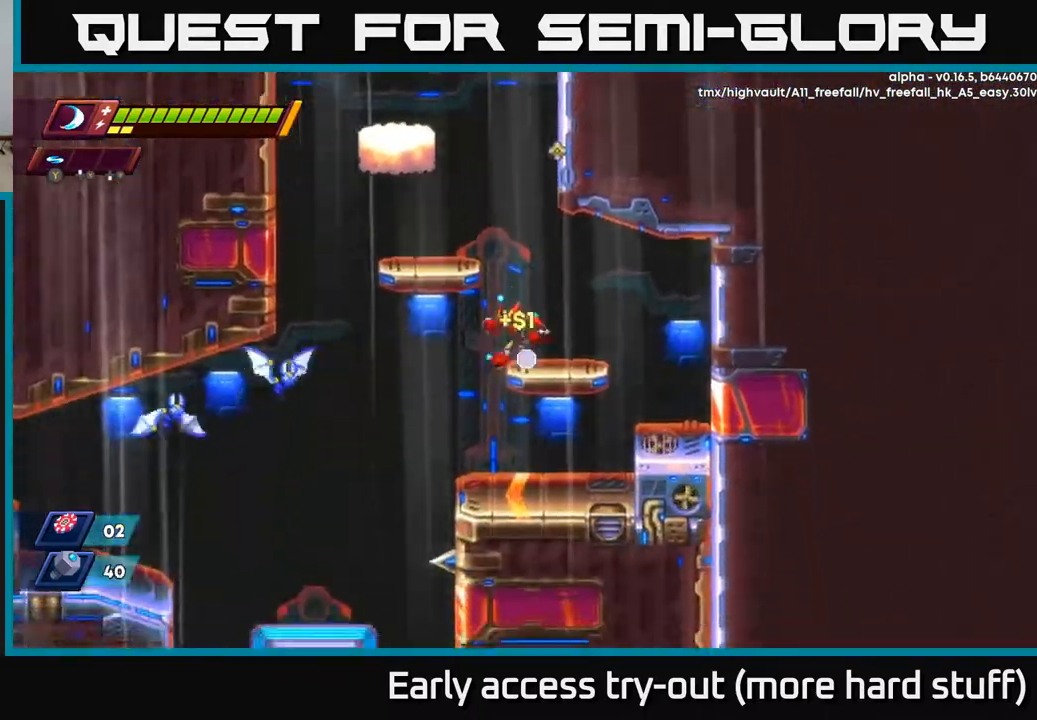
{"buttons": ["DPAD_RIGHT"], "right_stick": "center", "events": [[17, "DPAD_LEFT", "down"], [50, "DPAD_DOWN", "up"], [367, "Y", "down"], [417, "DPAD_LEFT", "up"], [450, "Y", "up"], [467, "DPAD_RIGHT", "down"]]}
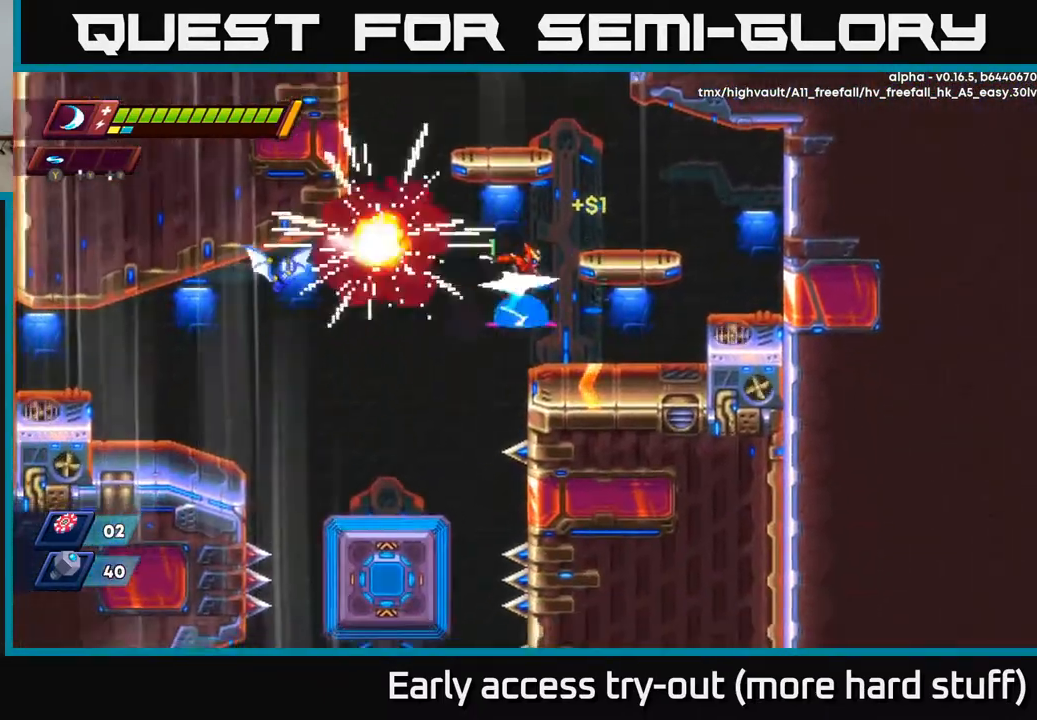
{"buttons": ["DPAD_LEFT"], "right_stick": "center", "events": [[117, "DPAD_DOWN", "down"], [167, "DPAD_RIGHT", "up"], [283, "DPAD_RIGHT", "down"], [367, "DPAD_DOWN", "up"], [400, "DPAD_RIGHT", "up"], [450, "DPAD_LEFT", "down"]]}
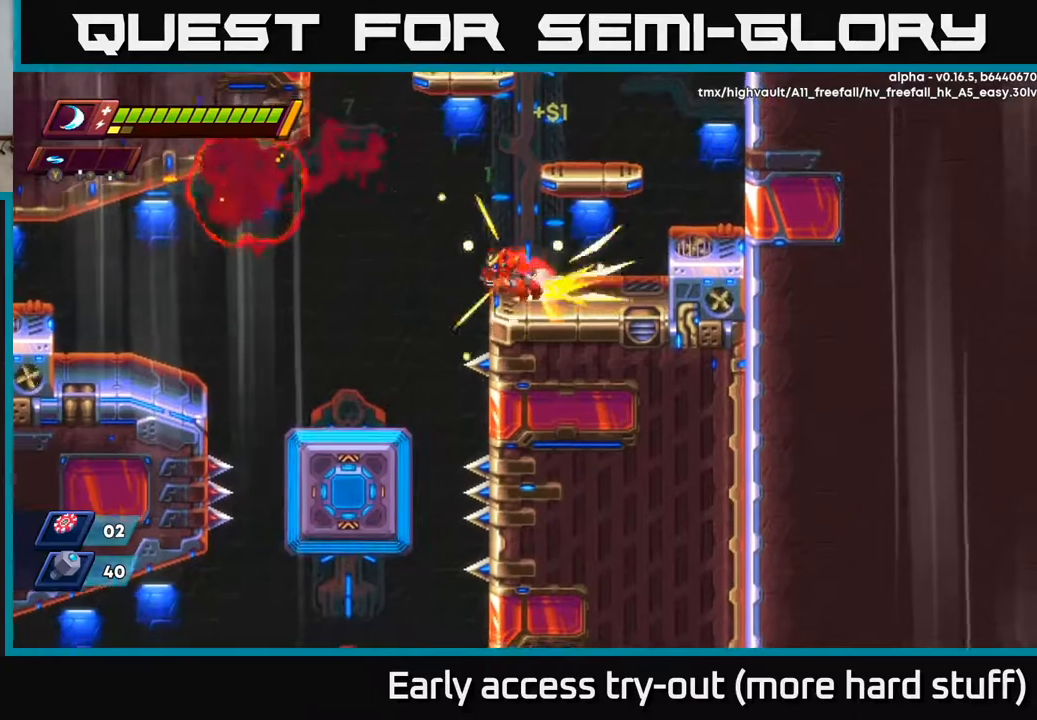
{"buttons": ["R2", "DPAD_LEFT"], "right_stick": "center", "events": [[17, "R2", "down"], [117, "A", "down"], [283, "A", "up"]]}
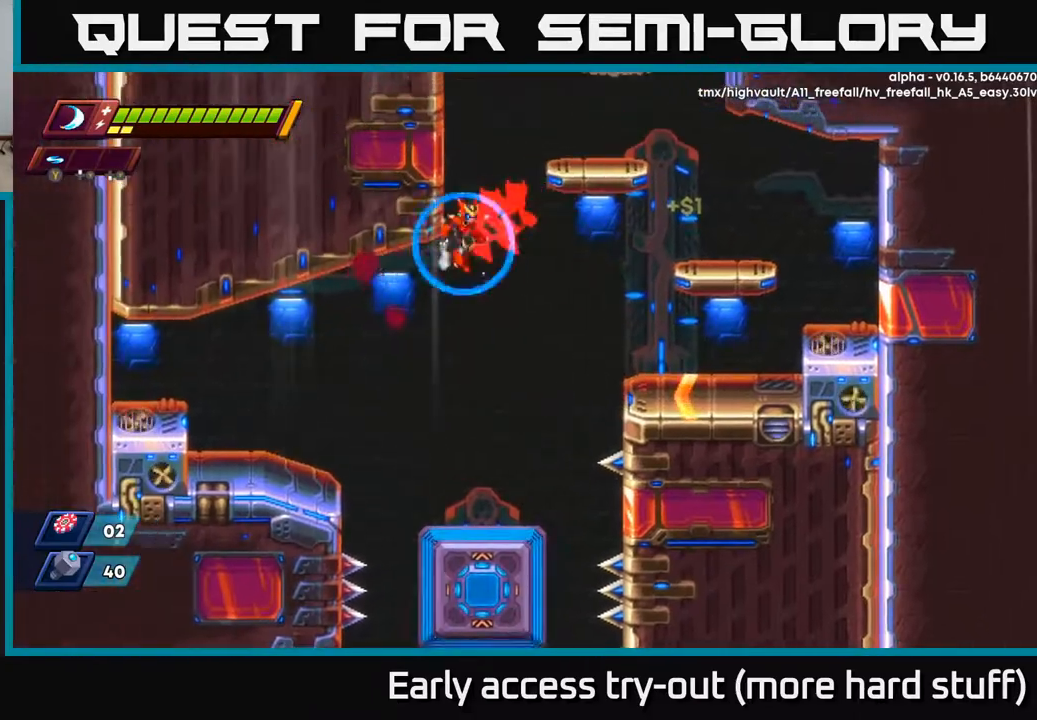
{"buttons": ["R2", "DPAD_DOWN", "DPAD_RIGHT"], "right_stick": "center", "events": [[317, "DPAD_DOWN", "down"], [350, "DPAD_LEFT", "up"], [433, "DPAD_RIGHT", "down"]]}
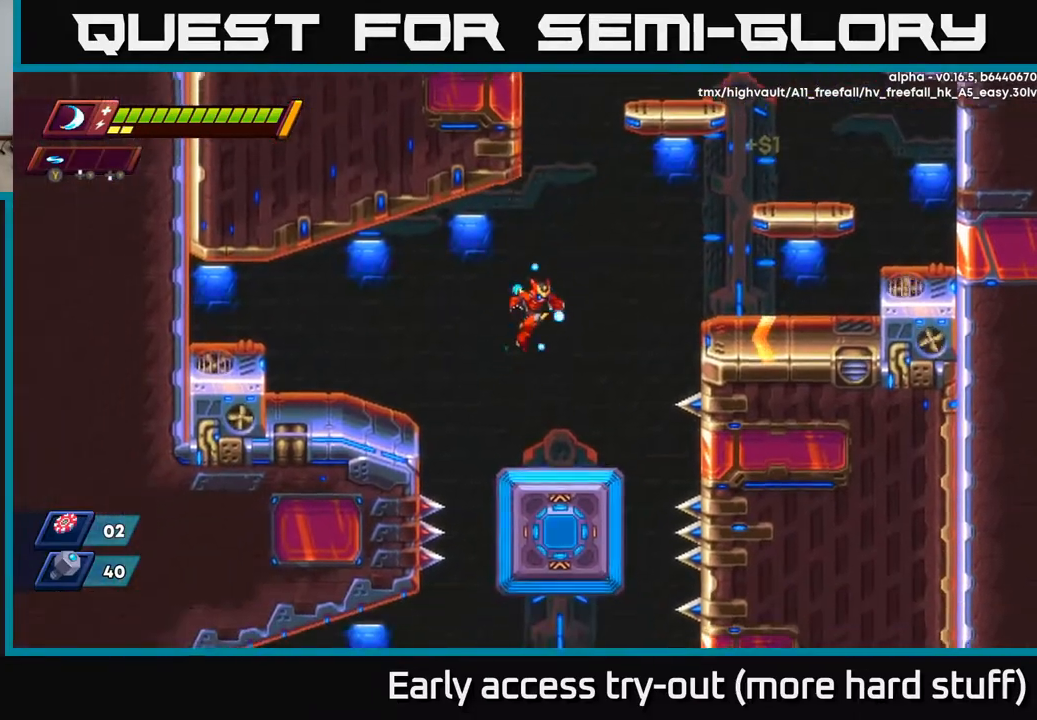
{"buttons": [], "right_stick": "center", "events": [[117, "DPAD_RIGHT", "up"], [117, "R2", "up"], [400, "DPAD_DOWN", "up"]]}
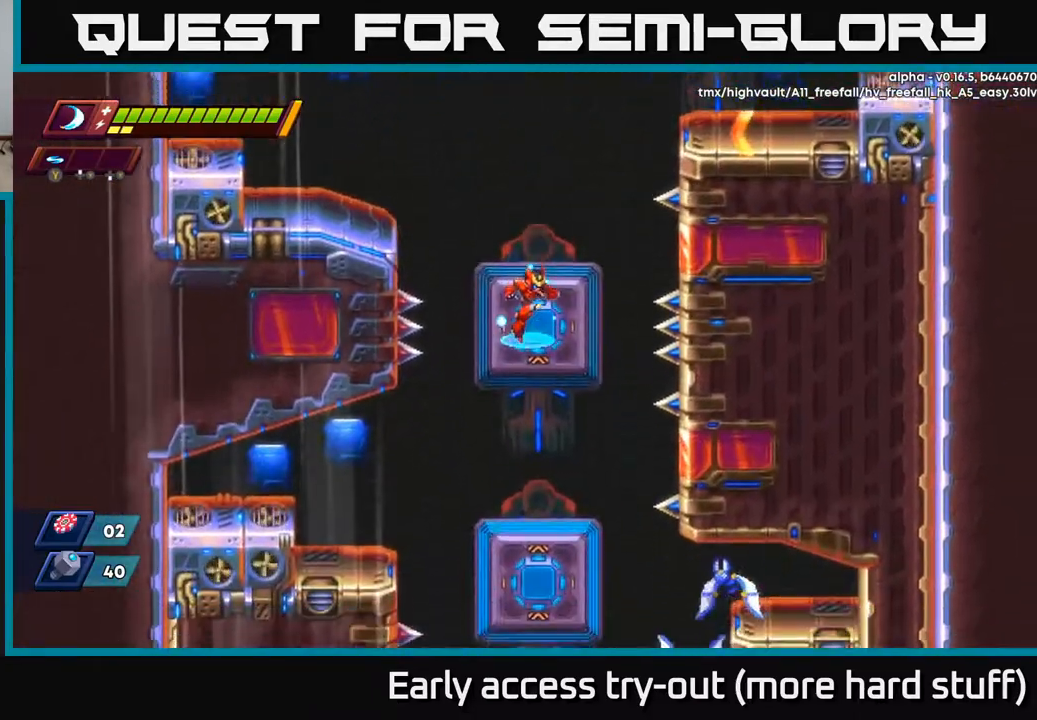
{"buttons": ["DPAD_DOWN"], "right_stick": "center", "events": [[117, "DPAD_DOWN", "down"]]}
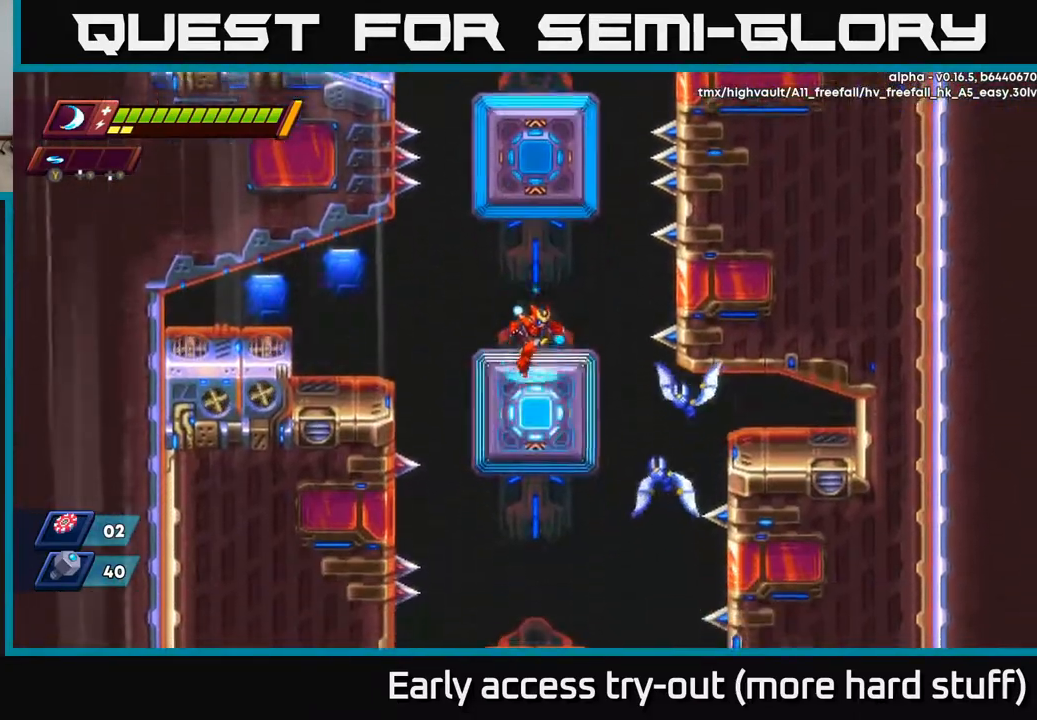
{"buttons": ["DPAD_DOWN"], "right_stick": "center", "events": [[33, "DPAD_RIGHT", "down"], [150, "X", "down"], [183, "DPAD_RIGHT", "up"], [217, "DPAD_DOWN", "up"], [233, "X", "up"], [317, "X", "down"], [383, "X", "up"], [500, "DPAD_DOWN", "down"]]}
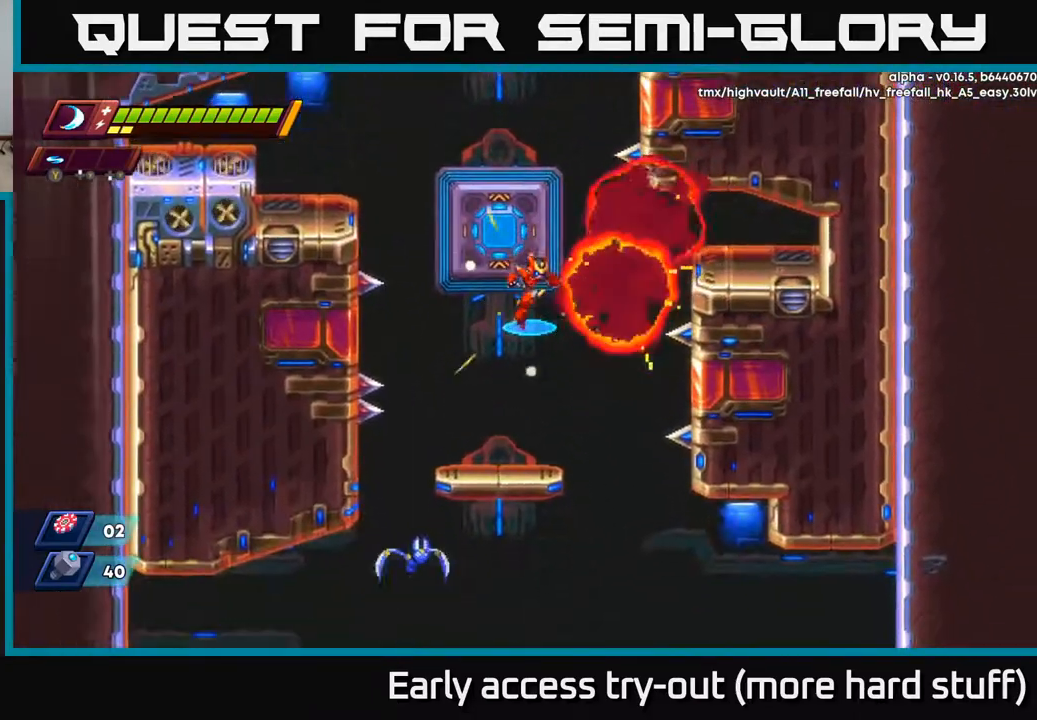
{"buttons": ["X"], "right_stick": "center", "events": [[400, "DPAD_DOWN", "up"], [417, "DPAD_LEFT", "down"], [467, "DPAD_LEFT", "up"], [483, "X", "down"]]}
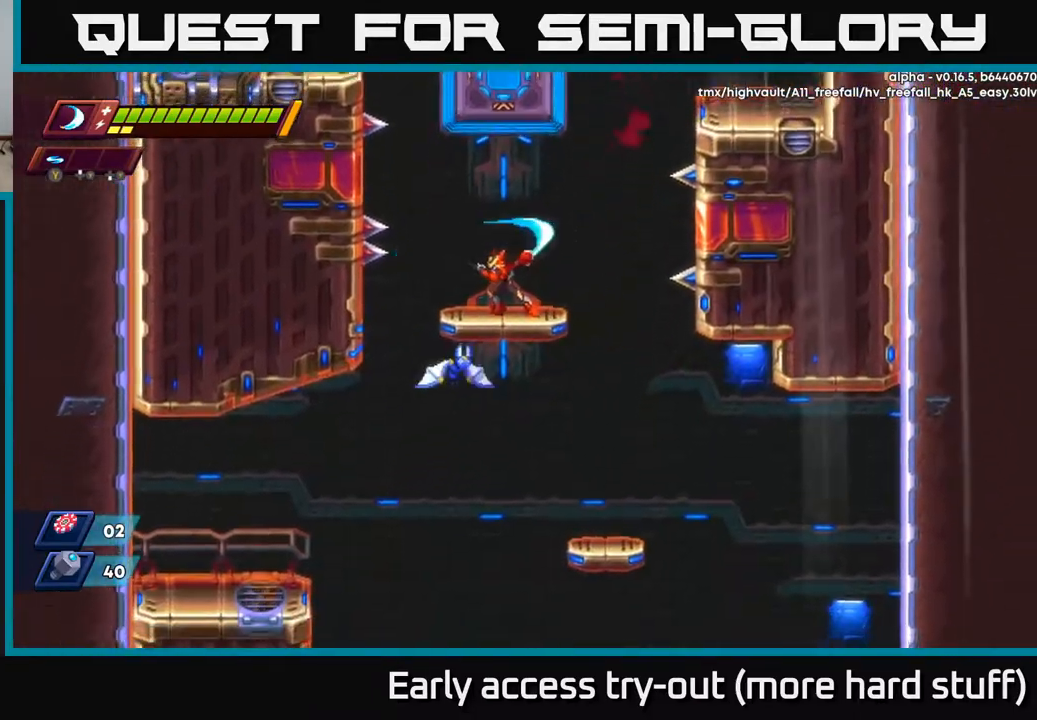
{"buttons": ["DPAD_RIGHT"], "right_stick": "center", "events": [[67, "X", "up"], [200, "X", "down"], [317, "X", "up"], [383, "DPAD_RIGHT", "down"]]}
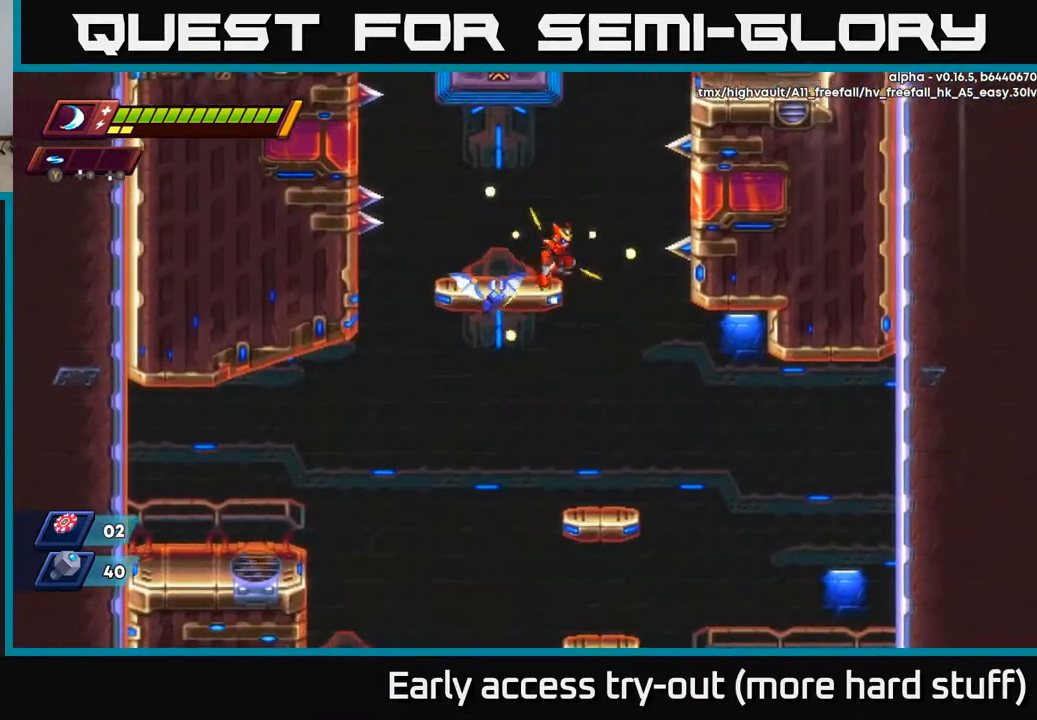
{"buttons": ["DPAD_DOWN"], "right_stick": "center", "events": [[200, "DPAD_RIGHT", "up"], [217, "DPAD_LEFT", "down"], [250, "DPAD_LEFT", "up"], [267, "X", "down"], [317, "X", "up"], [500, "DPAD_DOWN", "down"]]}
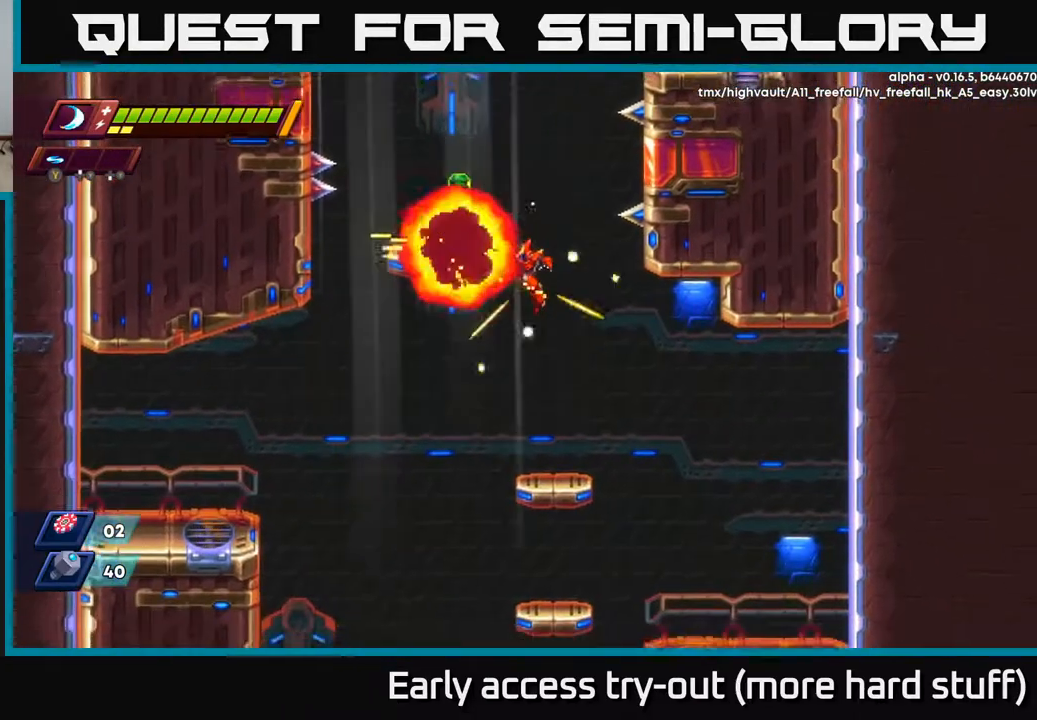
{"buttons": [], "right_stick": "center", "events": [[467, "DPAD_DOWN", "up"]]}
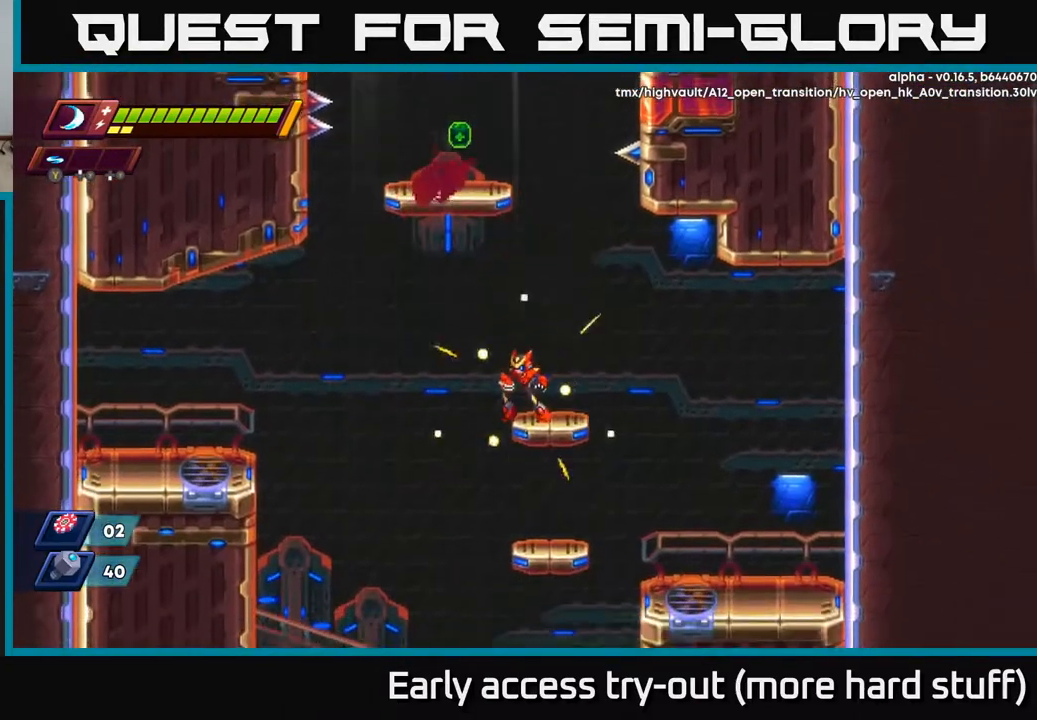
{"buttons": ["A", "R2", "DPAD_UP"], "right_stick": "center", "events": [[100, "A", "down"], [100, "DPAD_LEFT", "down"], [117, "R2", "down"], [250, "DPAD_LEFT", "up"], [350, "A", "up"], [367, "DPAD_UP", "down"], [417, "A", "down"]]}
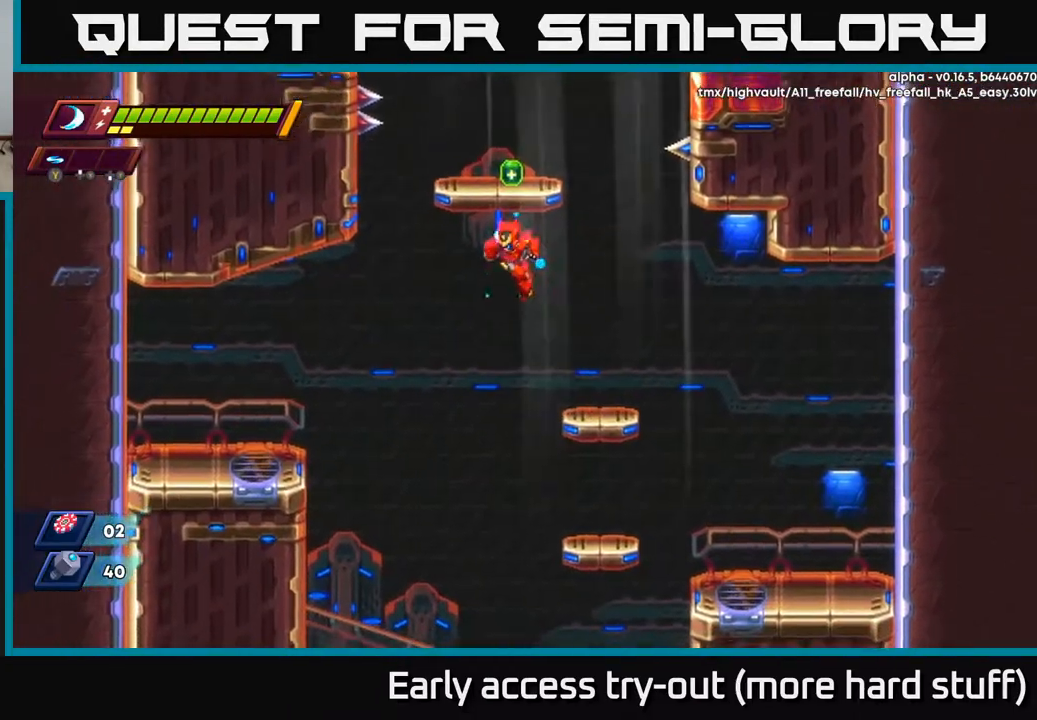
{"buttons": [], "right_stick": "center", "events": [[50, "R2", "up"], [117, "DPAD_RIGHT", "down"], [117, "DPAD_UP", "up"], [150, "A", "up"], [300, "DPAD_DOWN", "down"], [333, "DPAD_RIGHT", "up"], [483, "DPAD_DOWN", "up"]]}
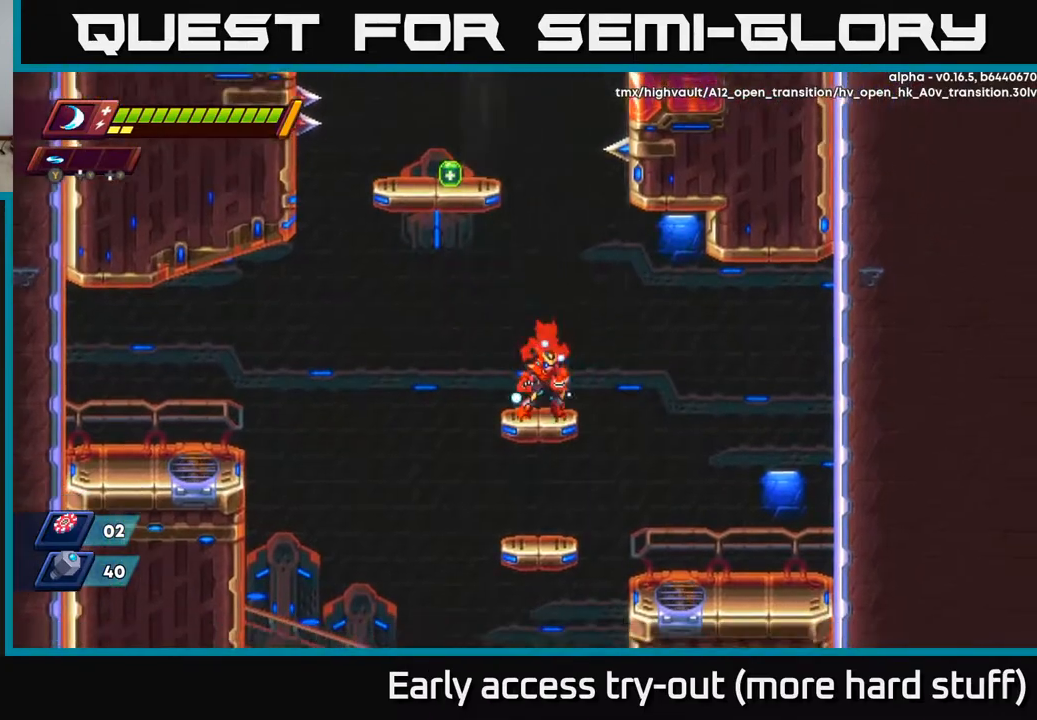
{"buttons": ["A", "DPAD_UP"], "right_stick": "center", "events": [[167, "A", "down"], [200, "DPAD_LEFT", "down"], [433, "DPAD_LEFT", "up"], [433, "DPAD_UP", "down"]]}
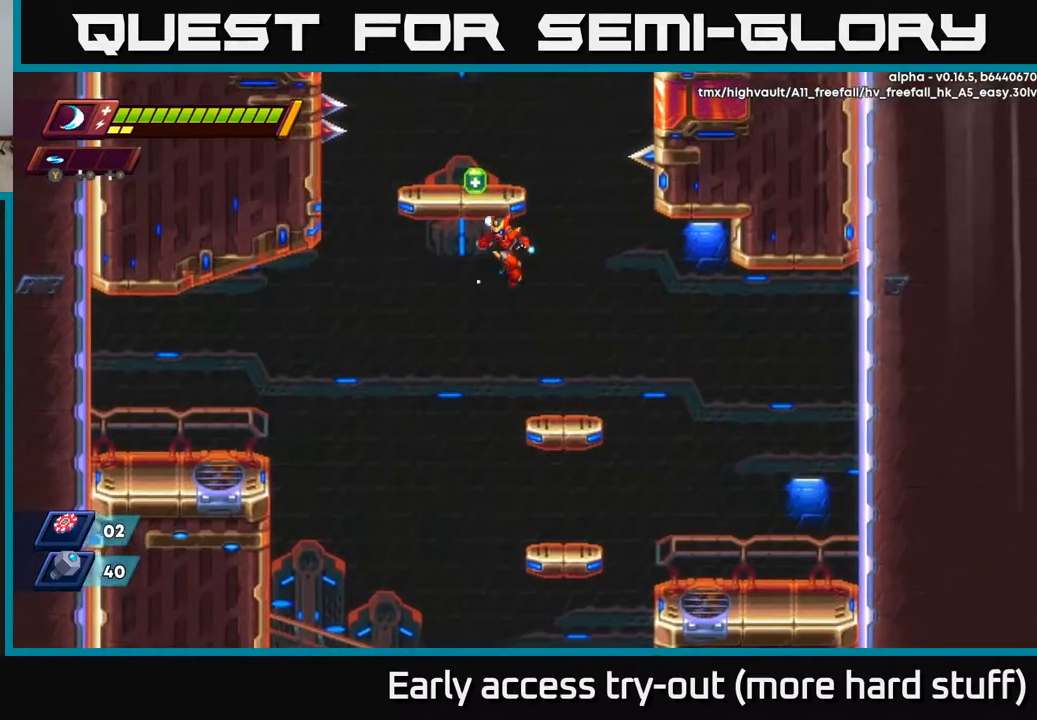
{"buttons": [], "right_stick": "center", "events": [[83, "DPAD_UP", "up"], [167, "A", "up"], [267, "DPAD_RIGHT", "down"], [300, "DPAD_DOWN", "down"], [433, "DPAD_DOWN", "up"], [450, "DPAD_RIGHT", "up"]]}
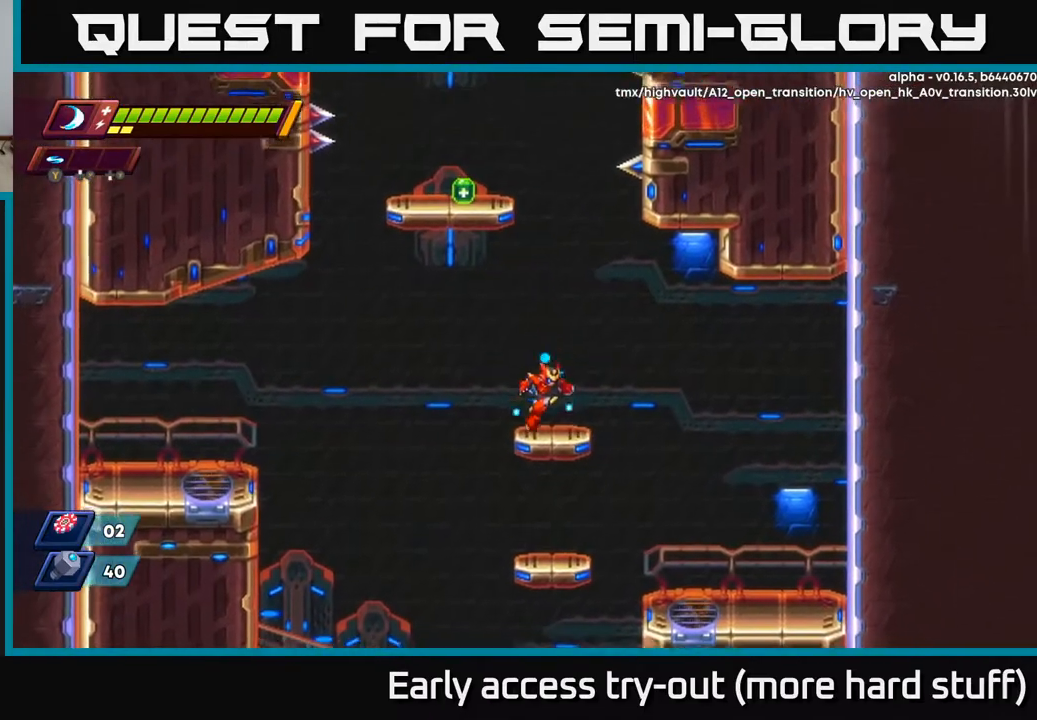
{"buttons": ["A", "R2", "DPAD_LEFT"], "right_stick": "center", "events": [[233, "DPAD_LEFT", "down"], [333, "R2", "down"], [350, "A", "down"]]}
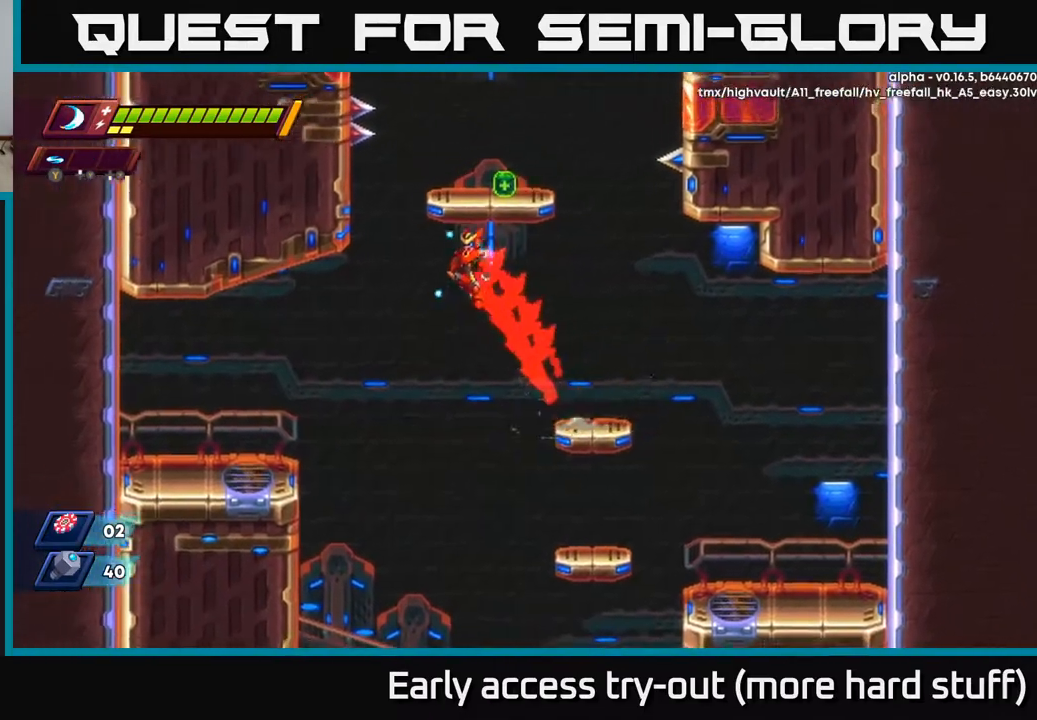
{"buttons": ["A", "R2", "DPAD_RIGHT"], "right_stick": "center", "events": [[267, "A", "up"], [350, "A", "down"], [417, "DPAD_LEFT", "up"], [433, "DPAD_RIGHT", "down"]]}
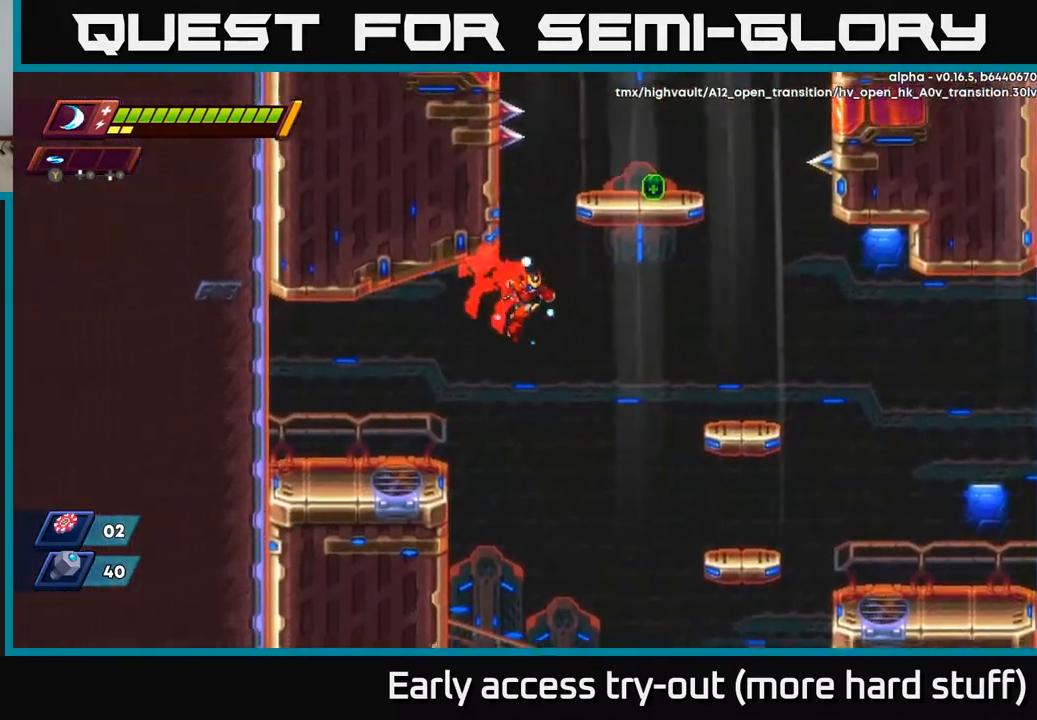
{"buttons": ["DPAD_LEFT"], "right_stick": "center", "events": [[17, "A", "up"], [133, "DPAD_RIGHT", "up"], [183, "DPAD_LEFT", "down"], [400, "R2", "up"]]}
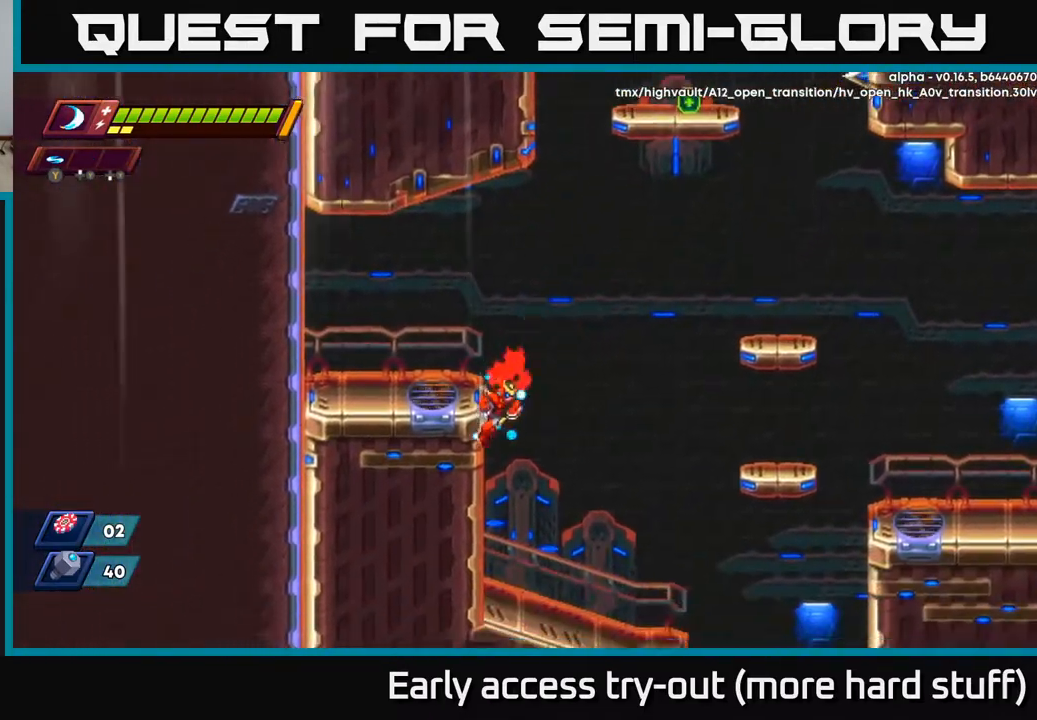
{"buttons": ["DPAD_LEFT"], "right_stick": "center", "events": [[133, "R2", "down"], [150, "A", "down"], [300, "A", "up"], [333, "R2", "up"]]}
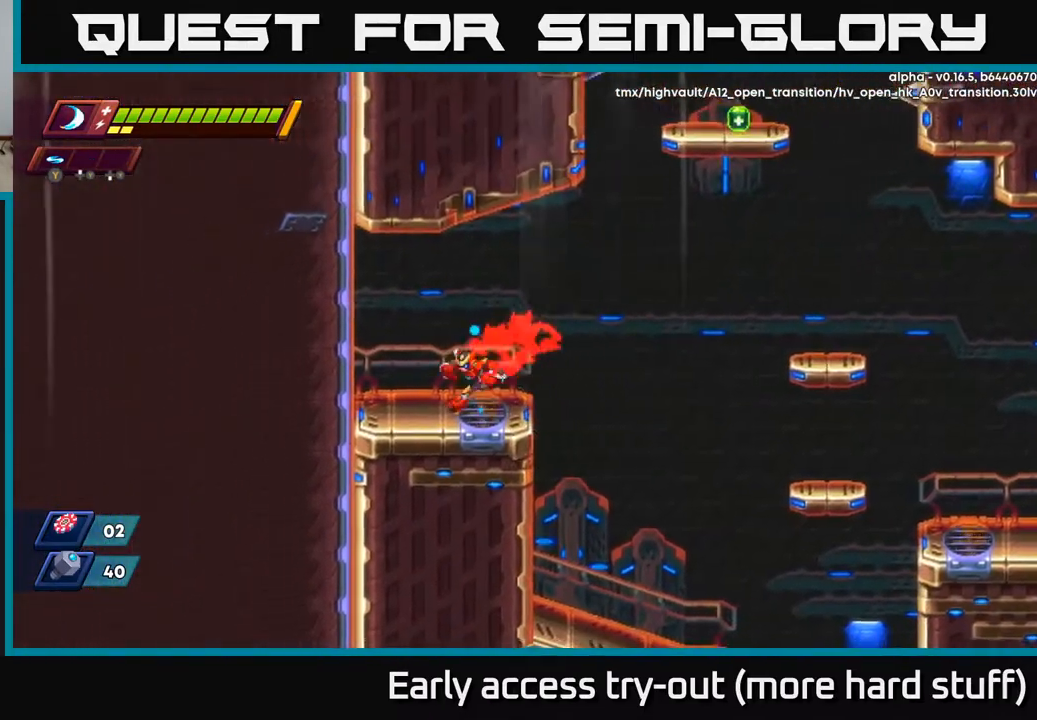
{"buttons": ["A", "R2", "DPAD_RIGHT"], "right_stick": "center", "events": [[117, "DPAD_LEFT", "up"], [150, "DPAD_RIGHT", "down"], [300, "R2", "down"], [367, "A", "down"]]}
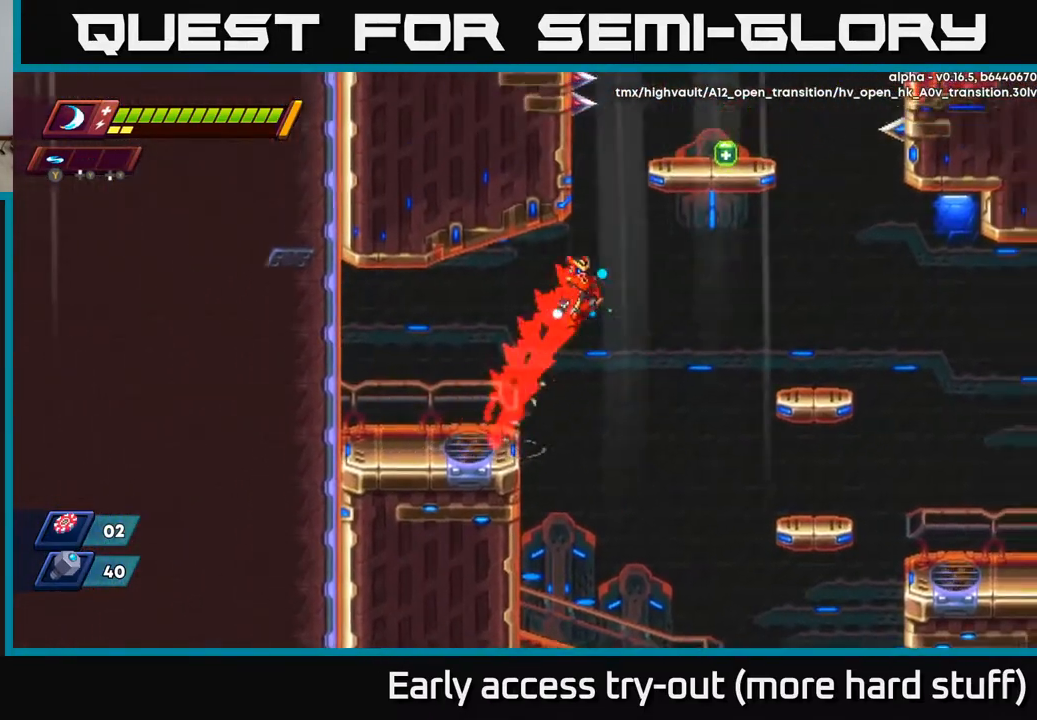
{"buttons": ["R2", "DPAD_RIGHT"], "right_stick": "center", "events": [[83, "DPAD_UP", "down"], [317, "DPAD_UP", "up"], [433, "A", "up"]]}
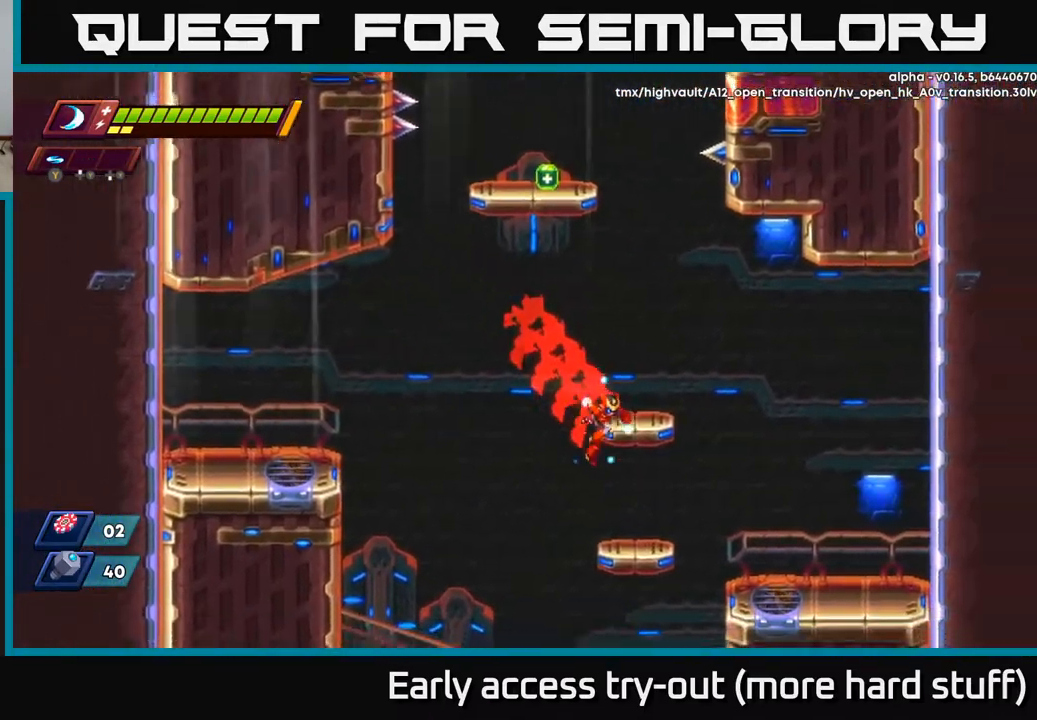
{"buttons": ["A"], "right_stick": "center", "events": [[17, "R2", "up"], [150, "DPAD_RIGHT", "up"], [300, "A", "down"]]}
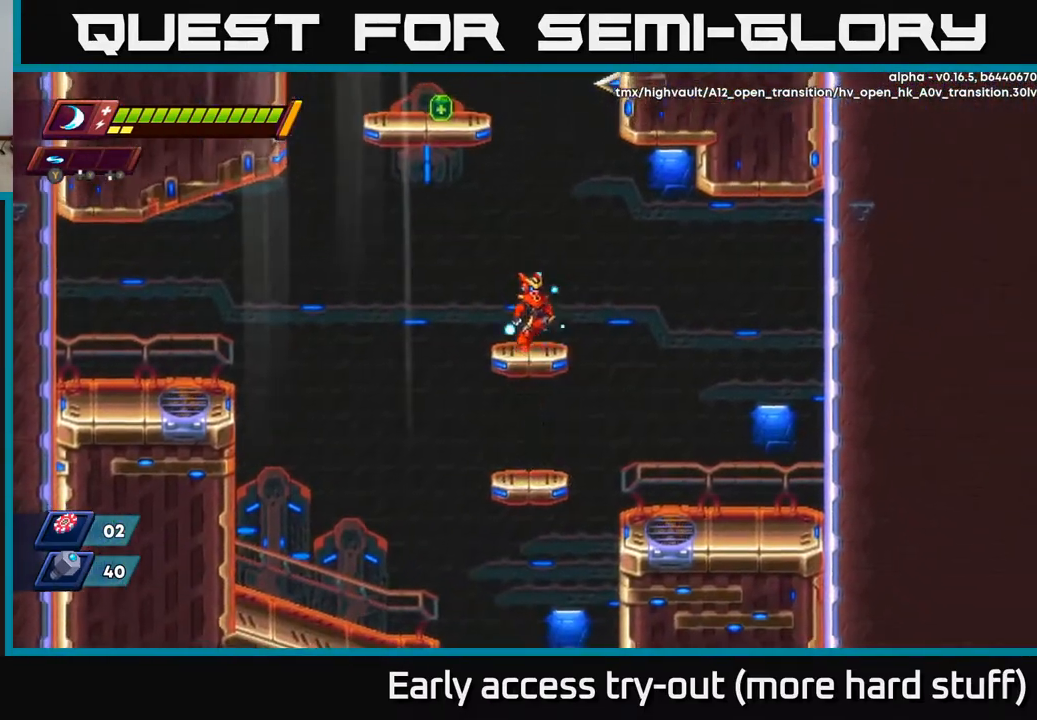
{"buttons": ["A", "DPAD_LEFT"], "right_stick": "center", "events": [[217, "A", "up"], [367, "DPAD_LEFT", "down"], [450, "A", "down"]]}
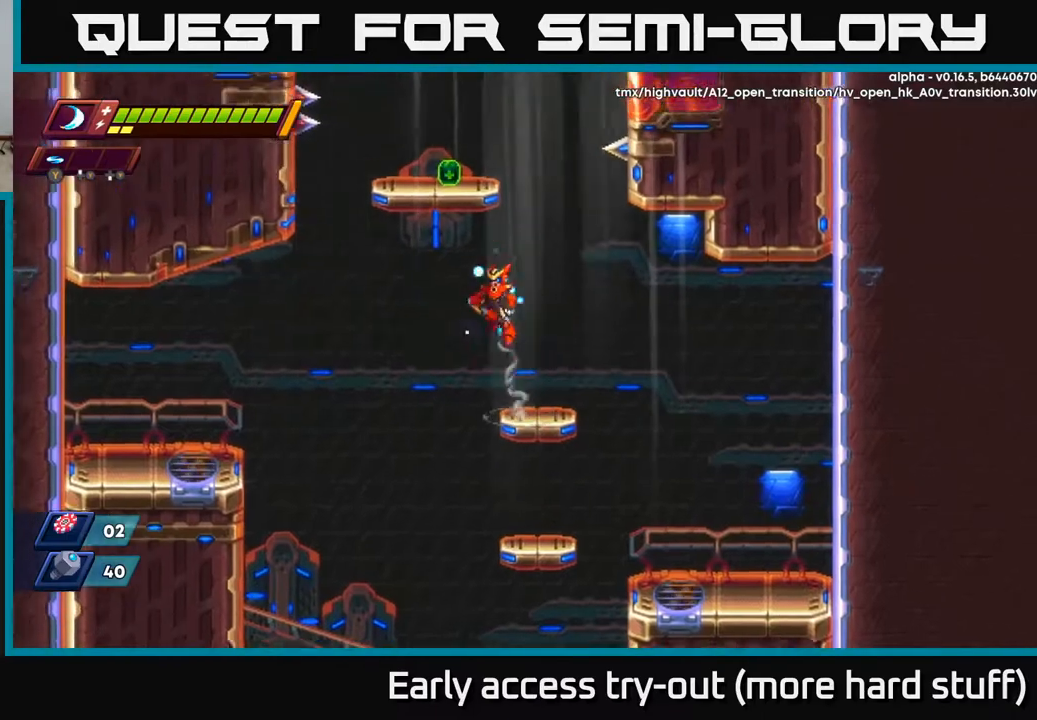
{"buttons": [], "right_stick": "center", "events": [[200, "DPAD_LEFT", "up"], [300, "DPAD_UP", "down"], [333, "DPAD_RIGHT", "down"], [400, "DPAD_UP", "up"], [433, "A", "up"], [500, "DPAD_RIGHT", "up"]]}
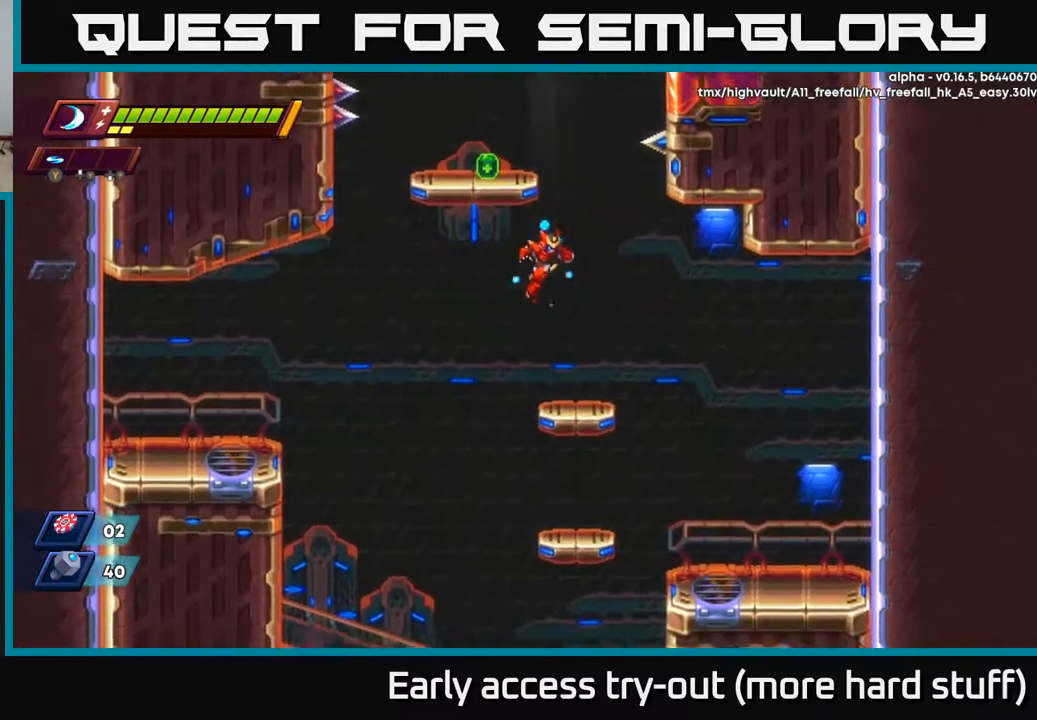
{"buttons": ["A", "R2", "DPAD_LEFT"], "right_stick": "center", "events": [[483, "A", "down"], [500, "DPAD_LEFT", "down"], [500, "R2", "down"]]}
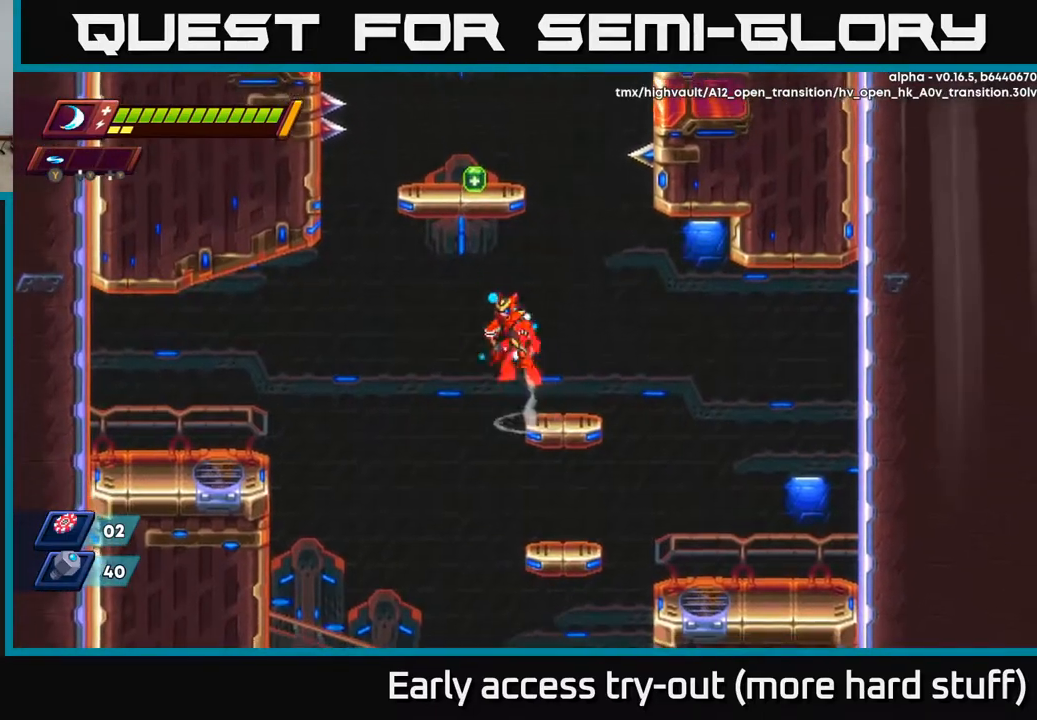
{"buttons": ["A", "R2", "DPAD_LEFT"], "right_stick": "center", "events": [[33, "DPAD_UP", "down"], [217, "DPAD_UP", "up"]]}